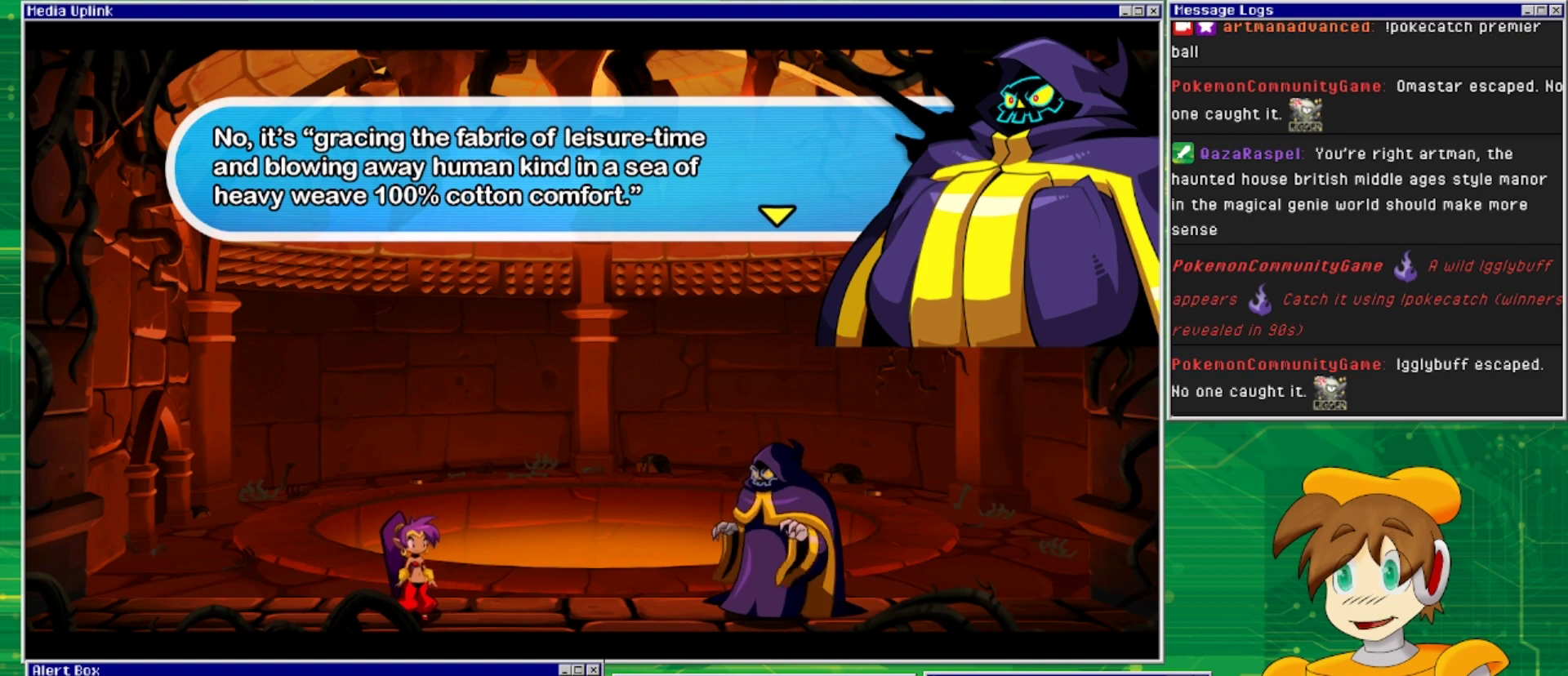
Gameplay with a controller (PlayStation layout); each line is a JSON object with the inputs held at the frame after it. "events" lists button and stick changes between this image and that frame as [ms after this image, input, new state], when the widget could be followed in between. Not read: L2 L3 R1 R2 R3 left_stick right_stick.
{"buttons": [], "events": [[333, "CROSS", "down"], [500, "CROSS", "up"]]}
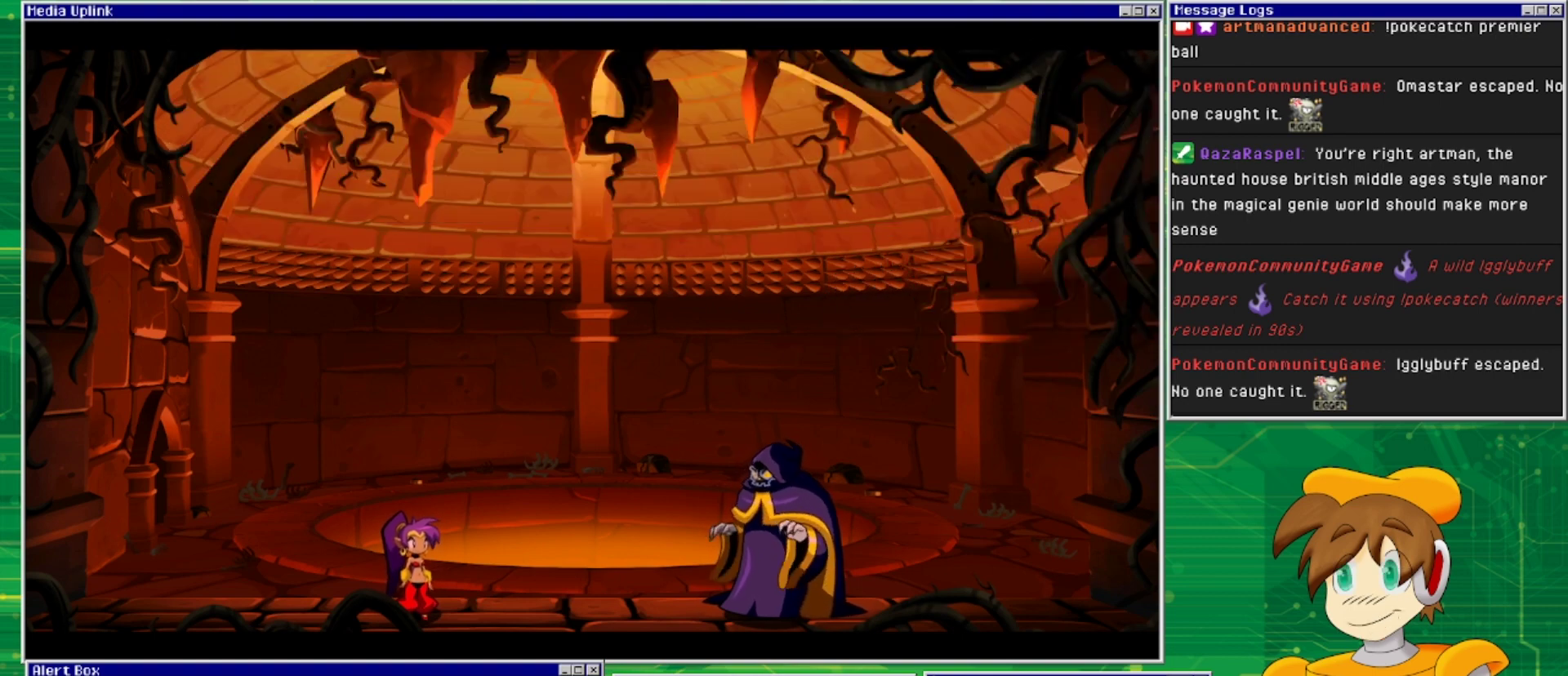
{"buttons": [], "events": []}
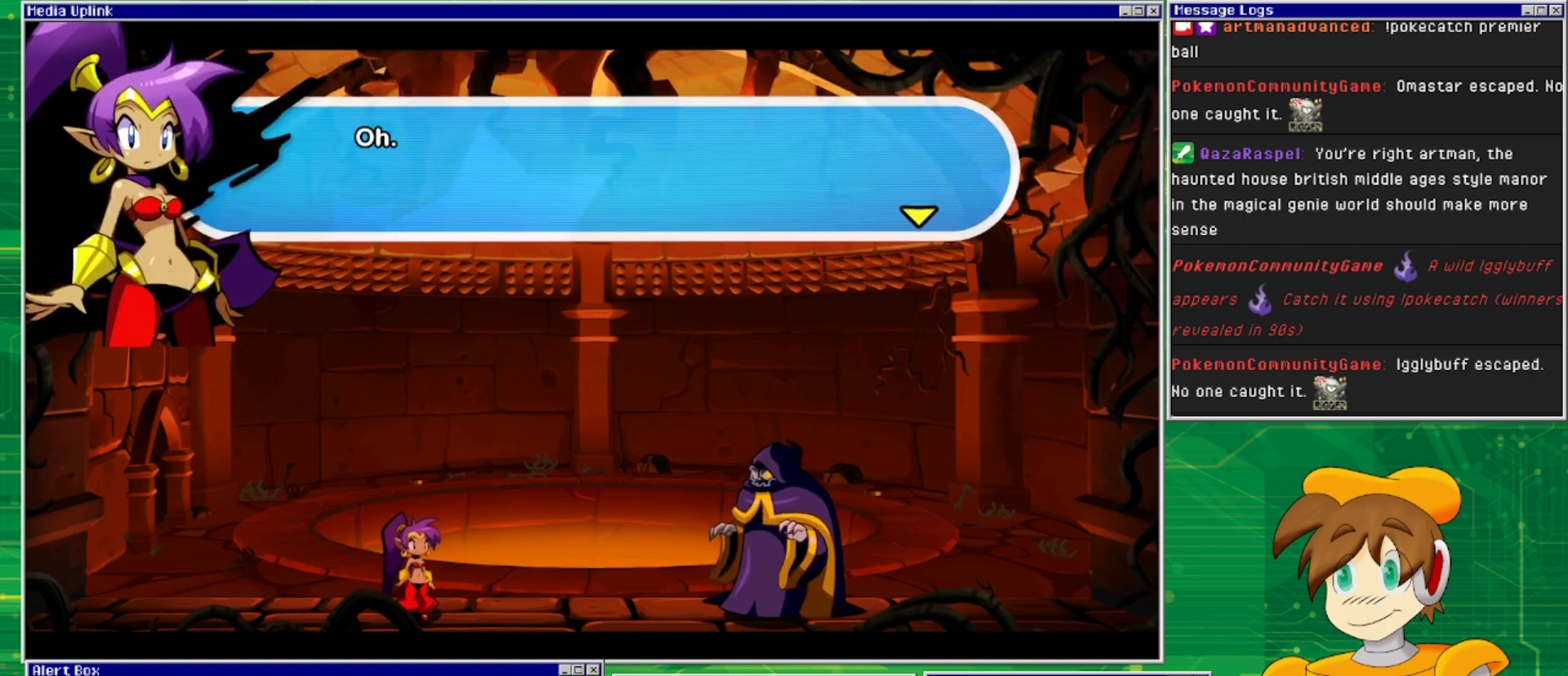
{"buttons": [], "events": []}
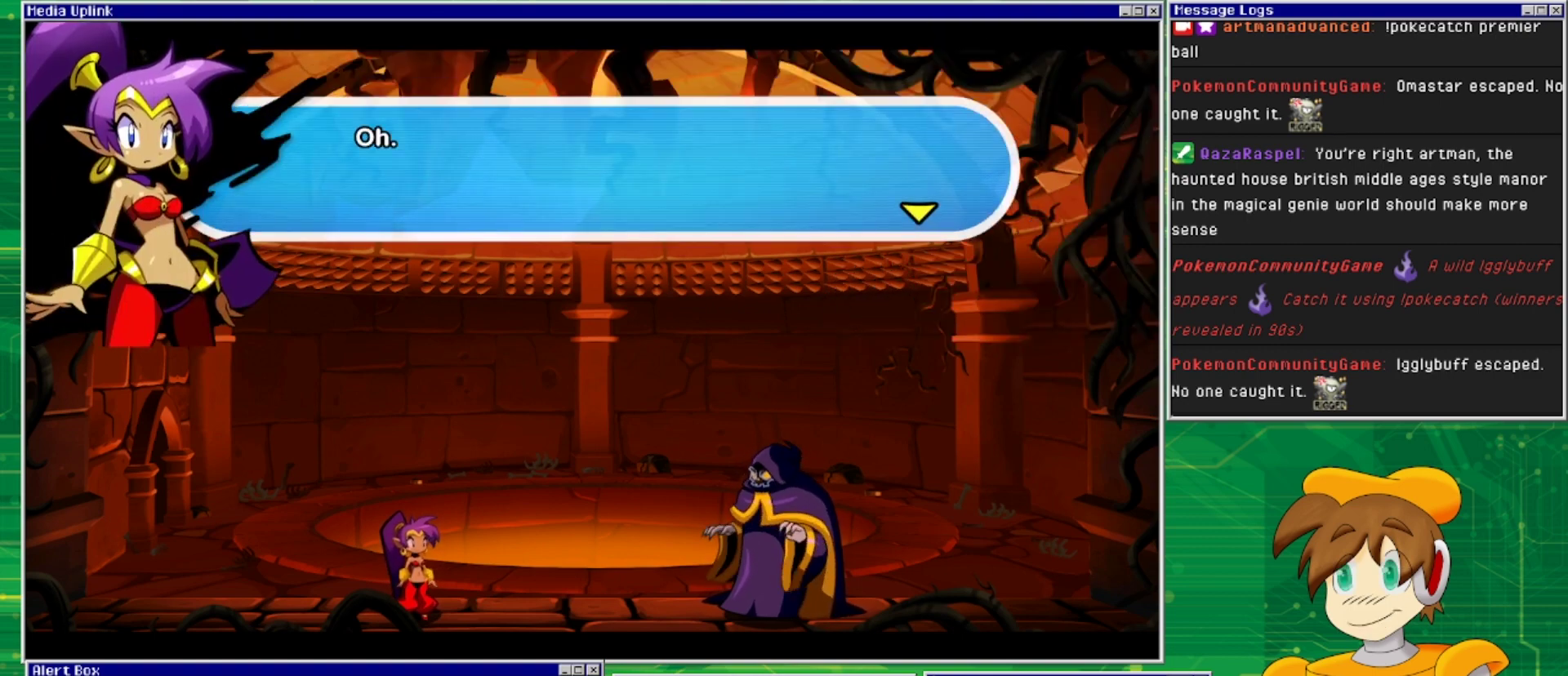
{"buttons": [], "events": [[300, "CROSS", "down"], [467, "CROSS", "up"]]}
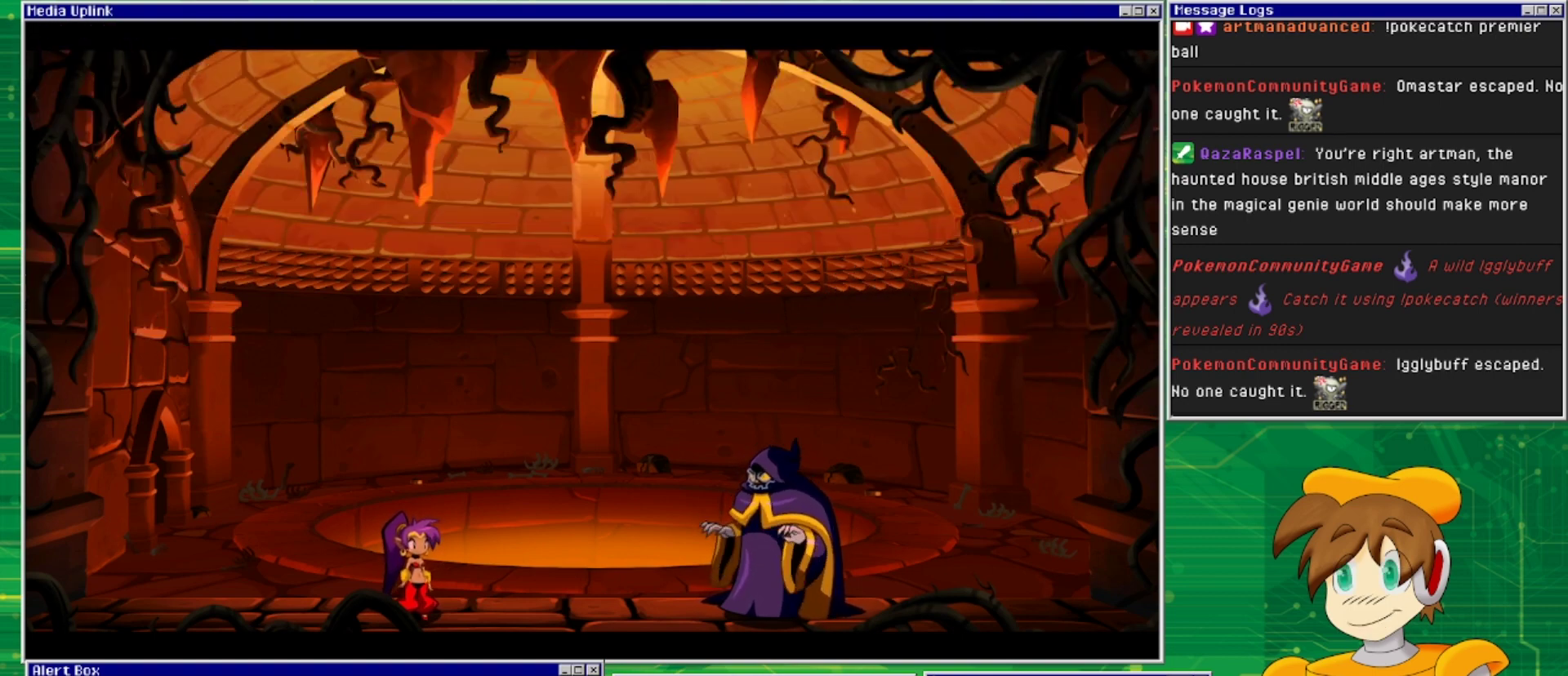
{"buttons": [], "events": []}
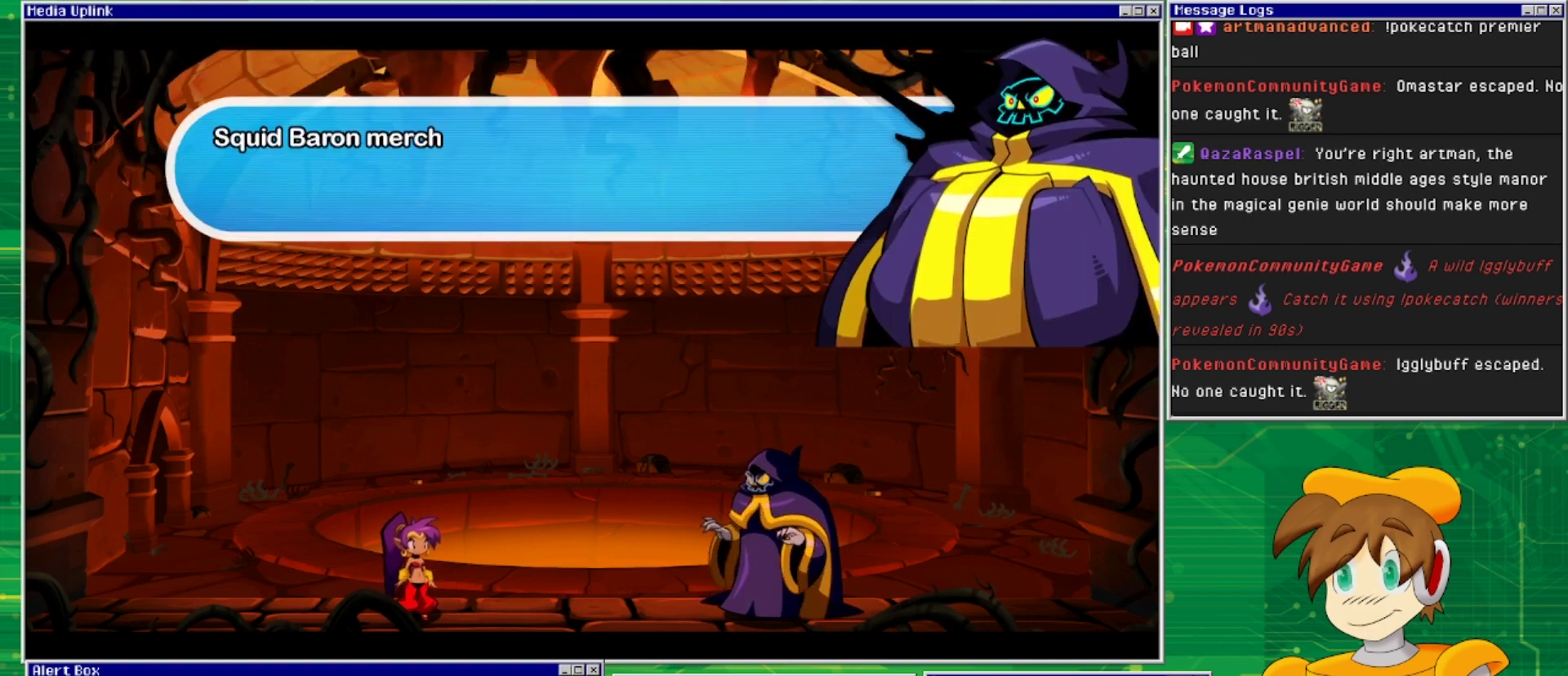
{"buttons": [], "events": []}
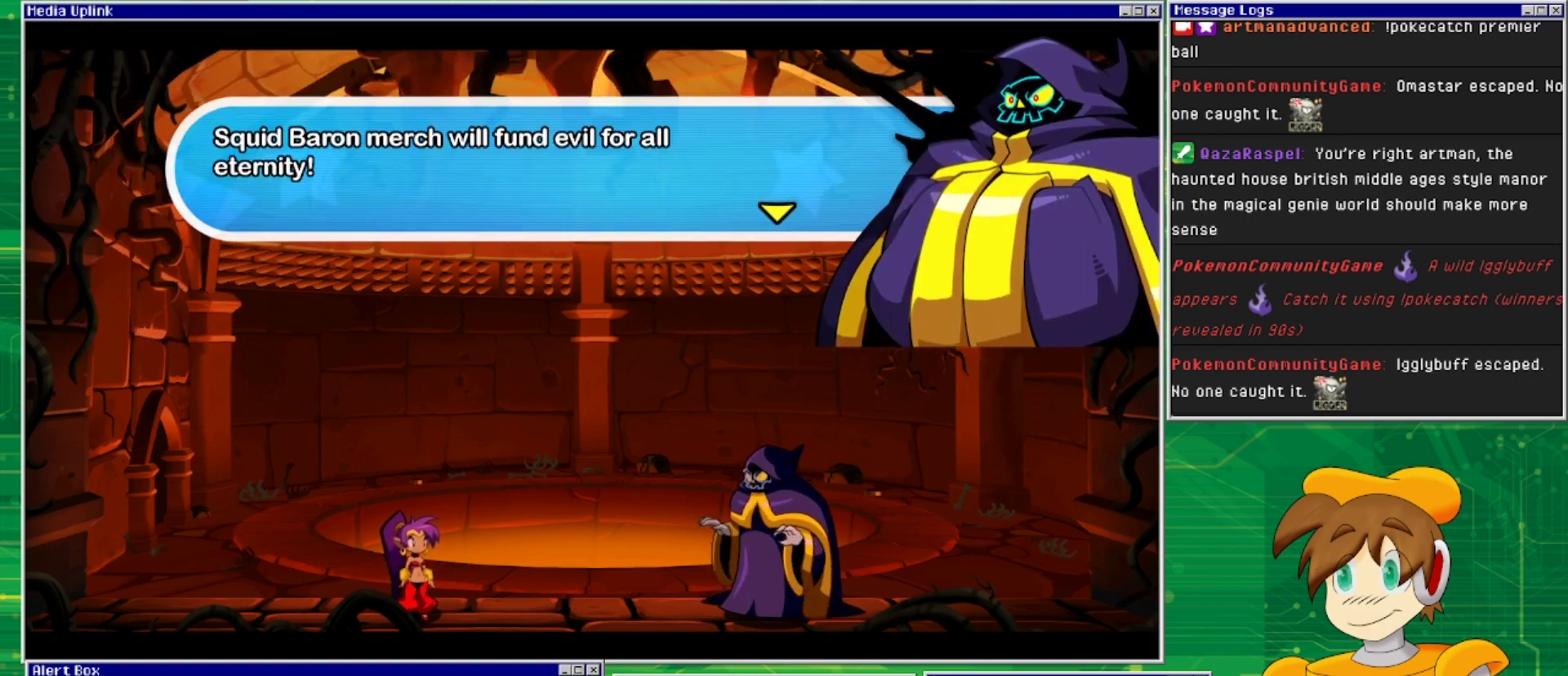
{"buttons": [], "events": []}
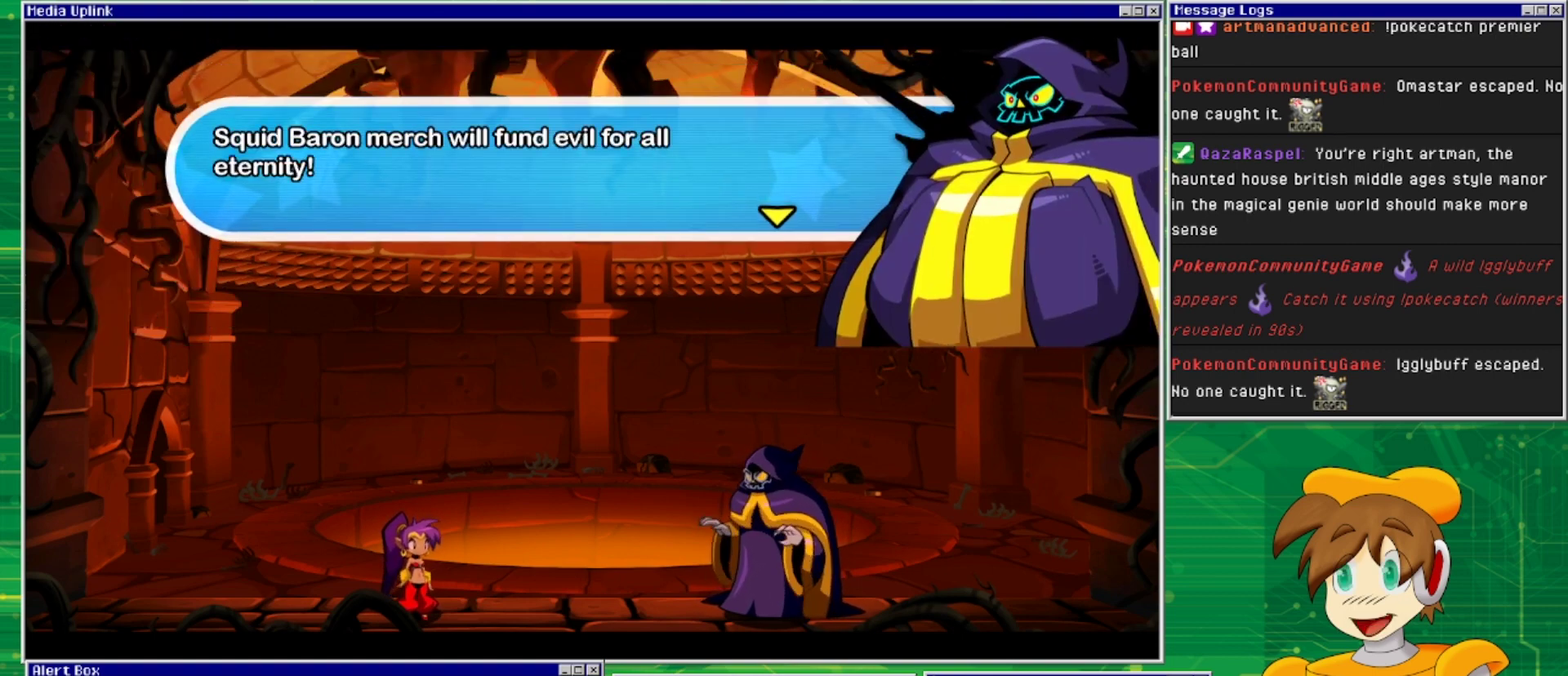
{"buttons": [], "events": []}
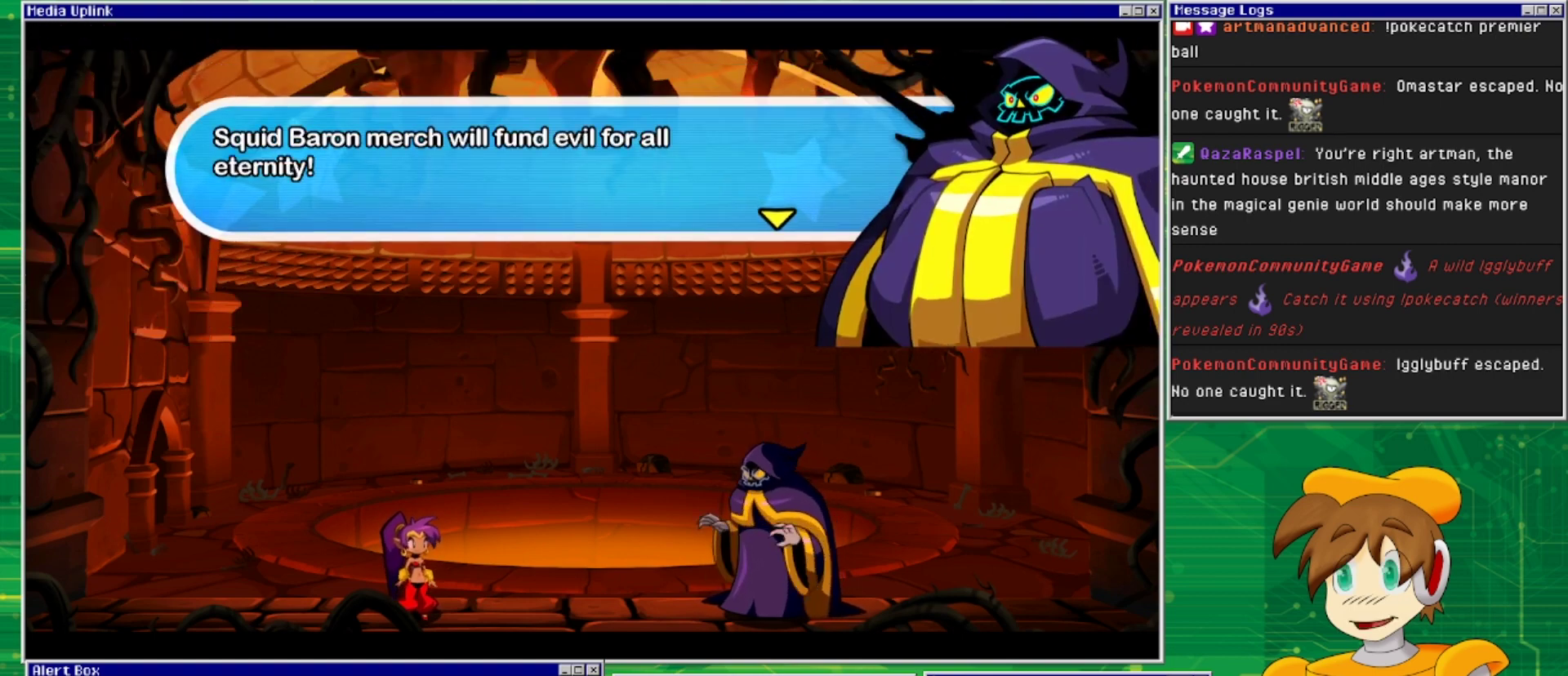
{"buttons": [], "events": []}
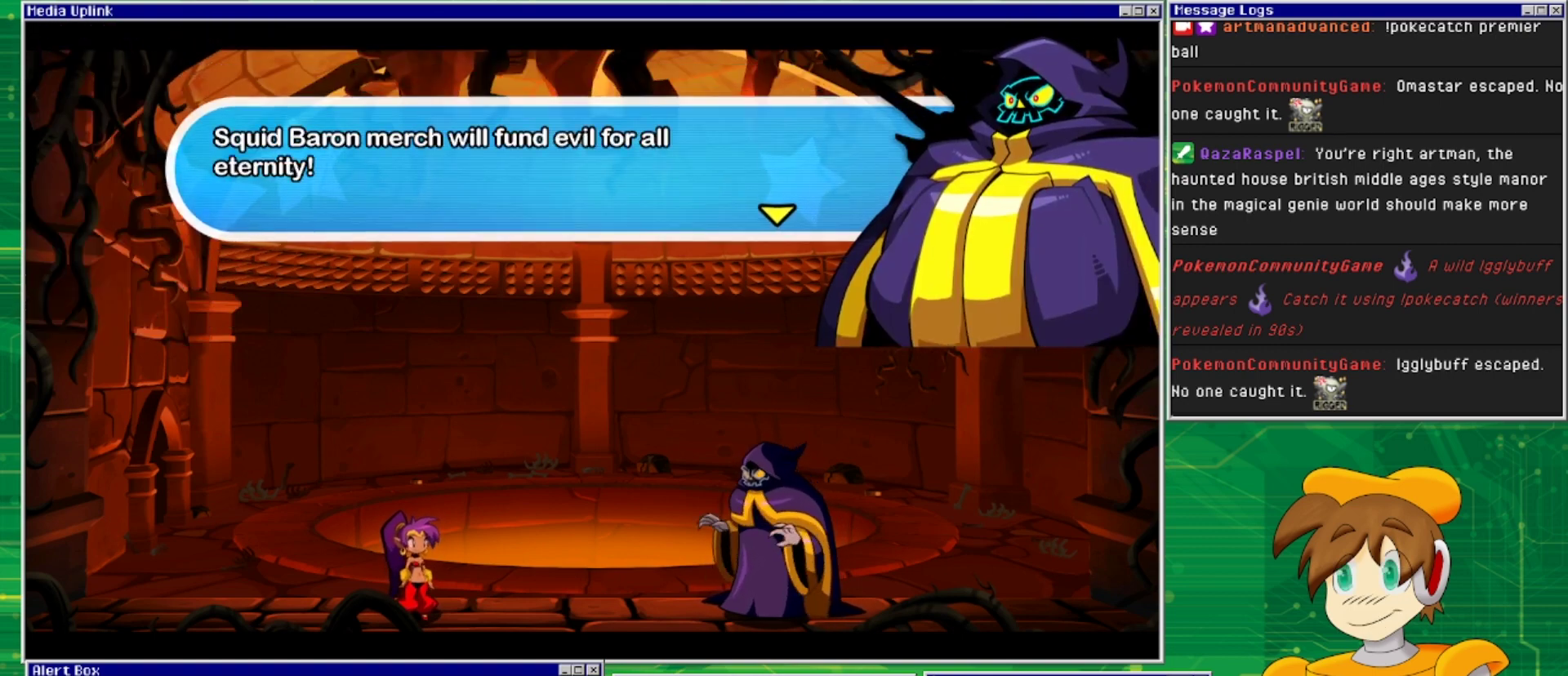
{"buttons": [], "events": []}
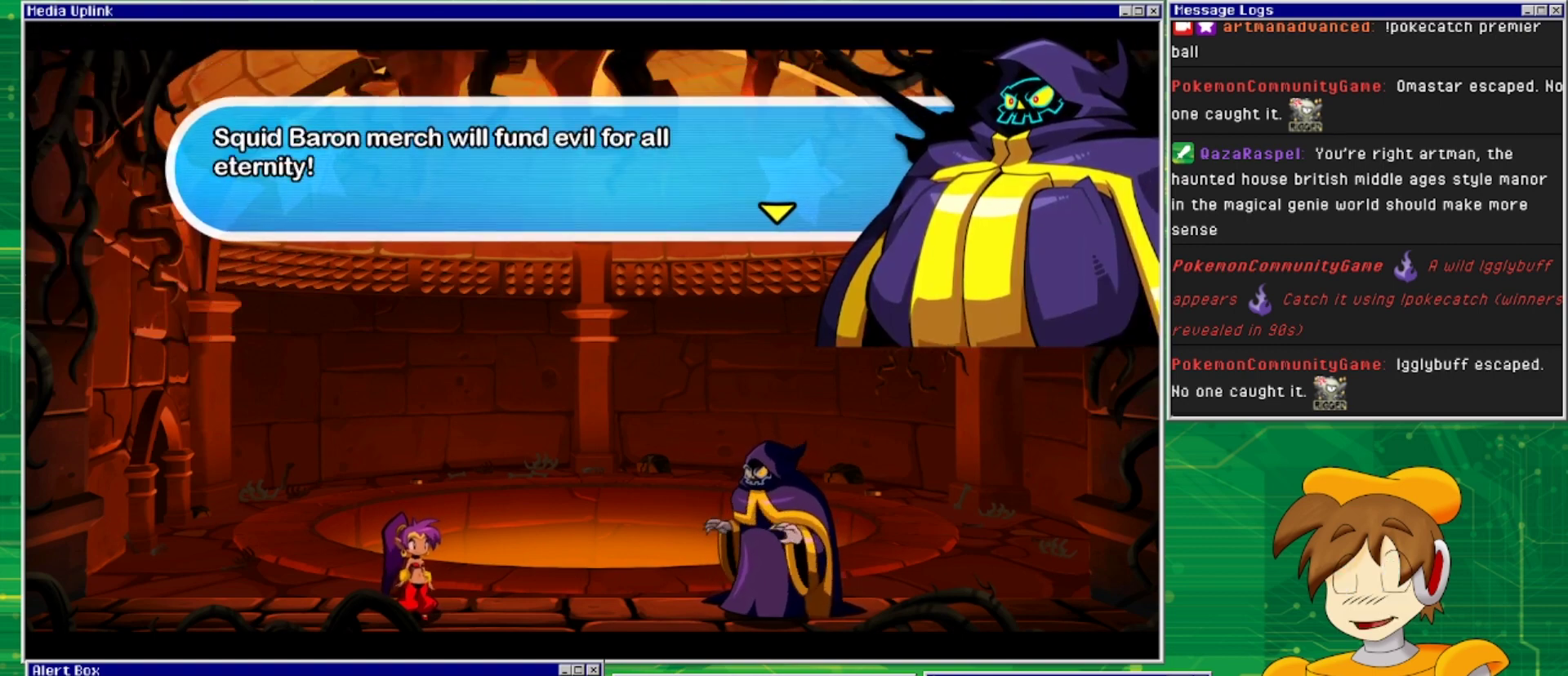
{"buttons": [], "events": []}
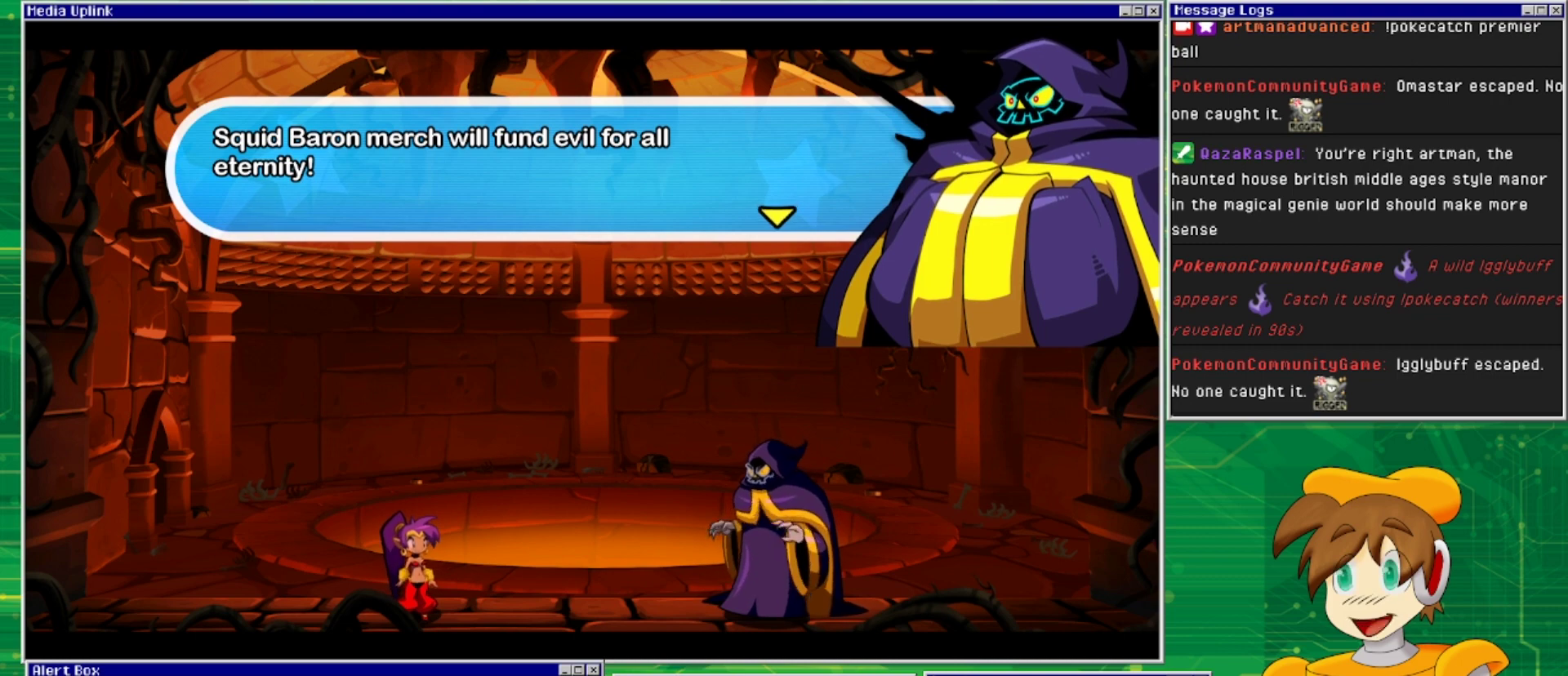
{"buttons": [], "events": []}
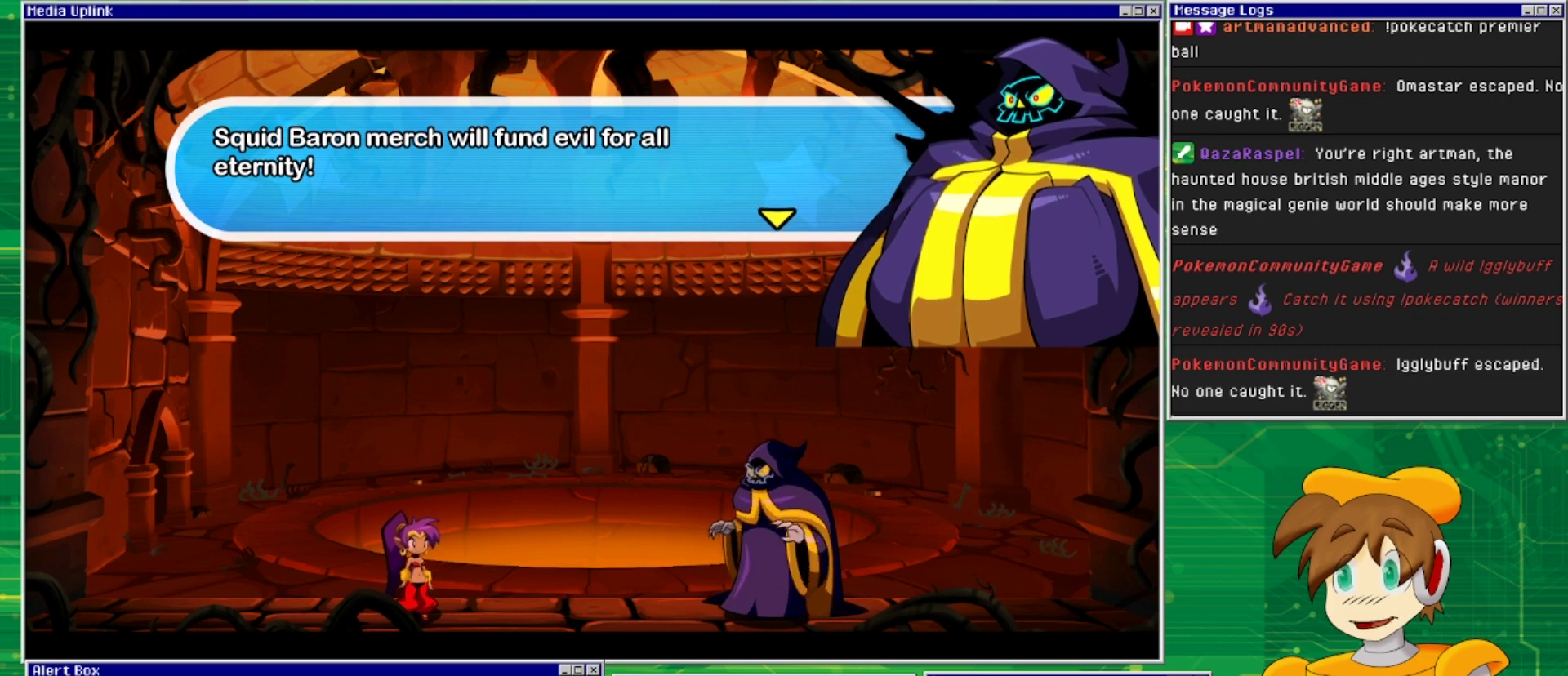
{"buttons": [], "events": []}
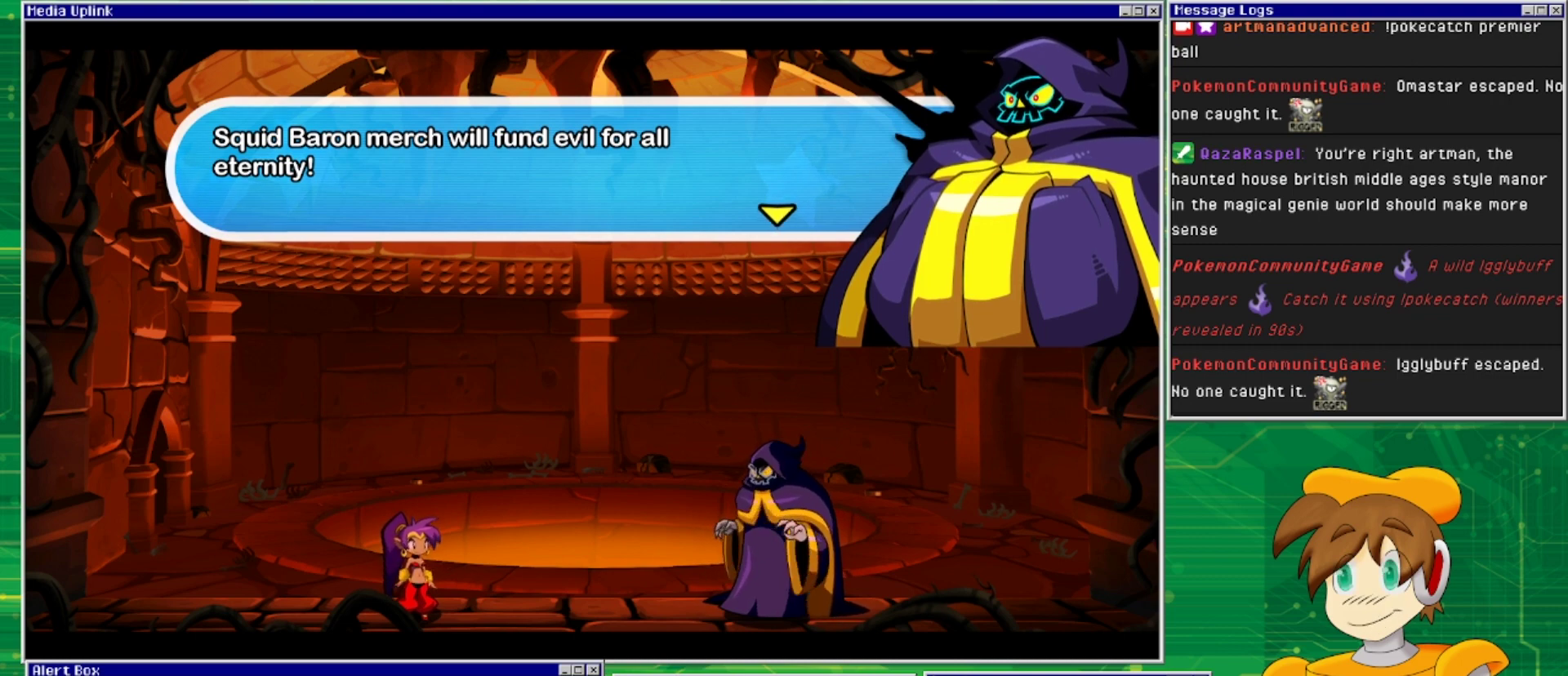
{"buttons": [], "events": [[100, "CROSS", "down"], [233, "CROSS", "up"]]}
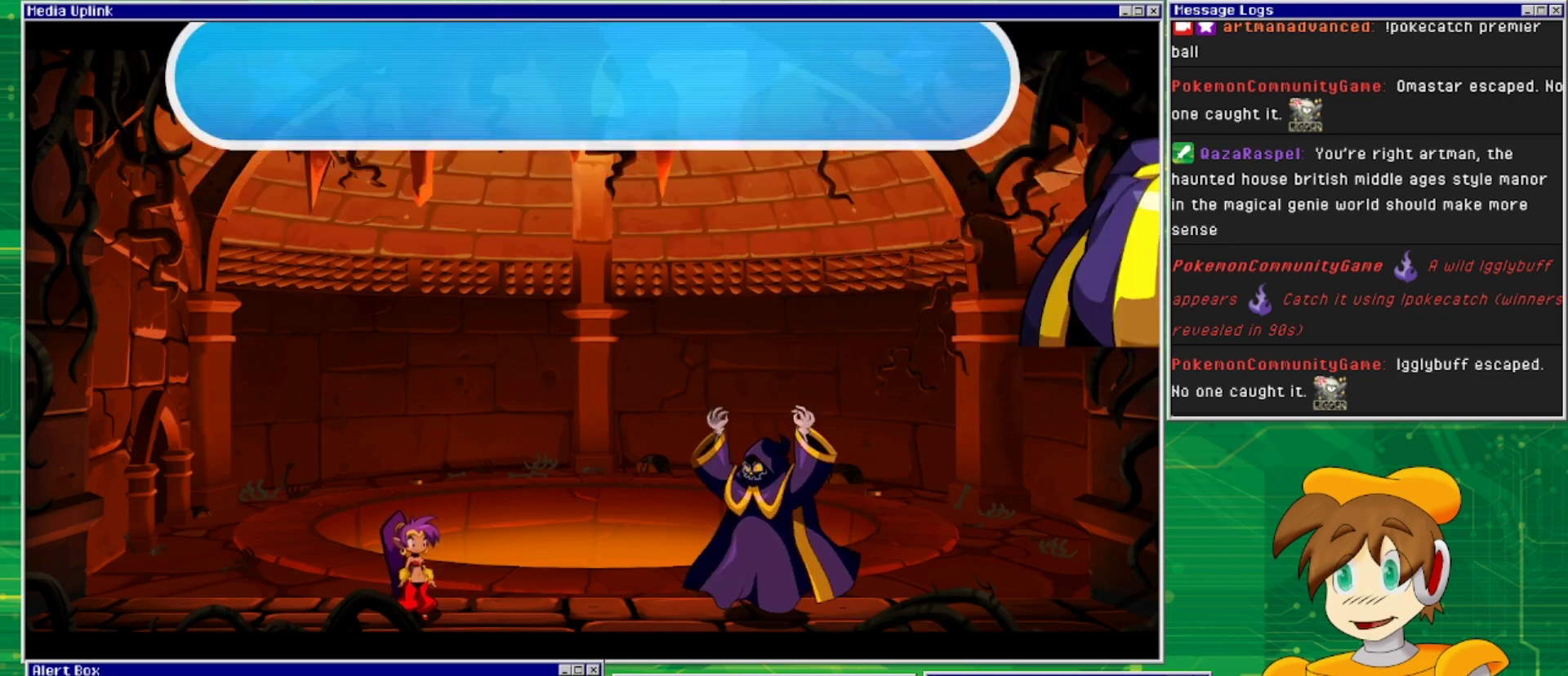
{"buttons": [], "events": []}
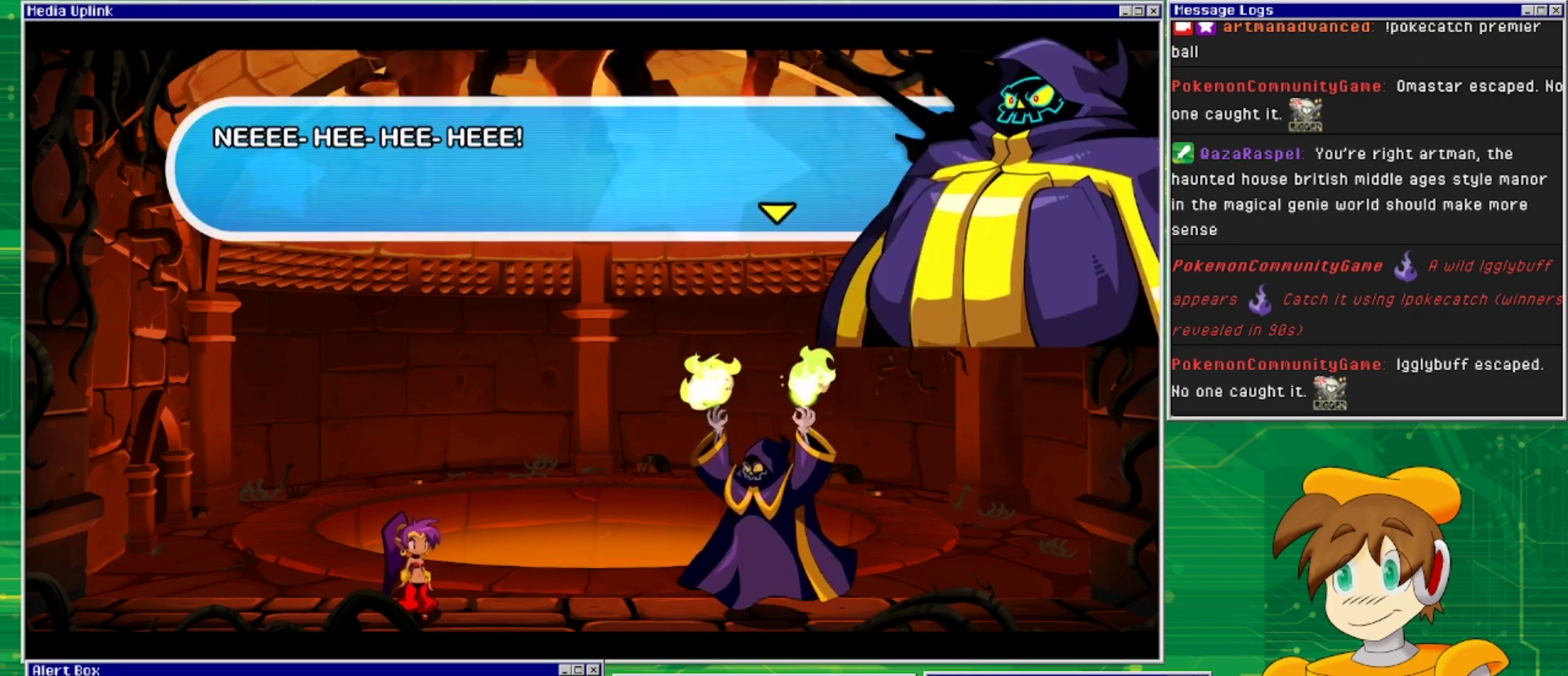
{"buttons": [], "events": []}
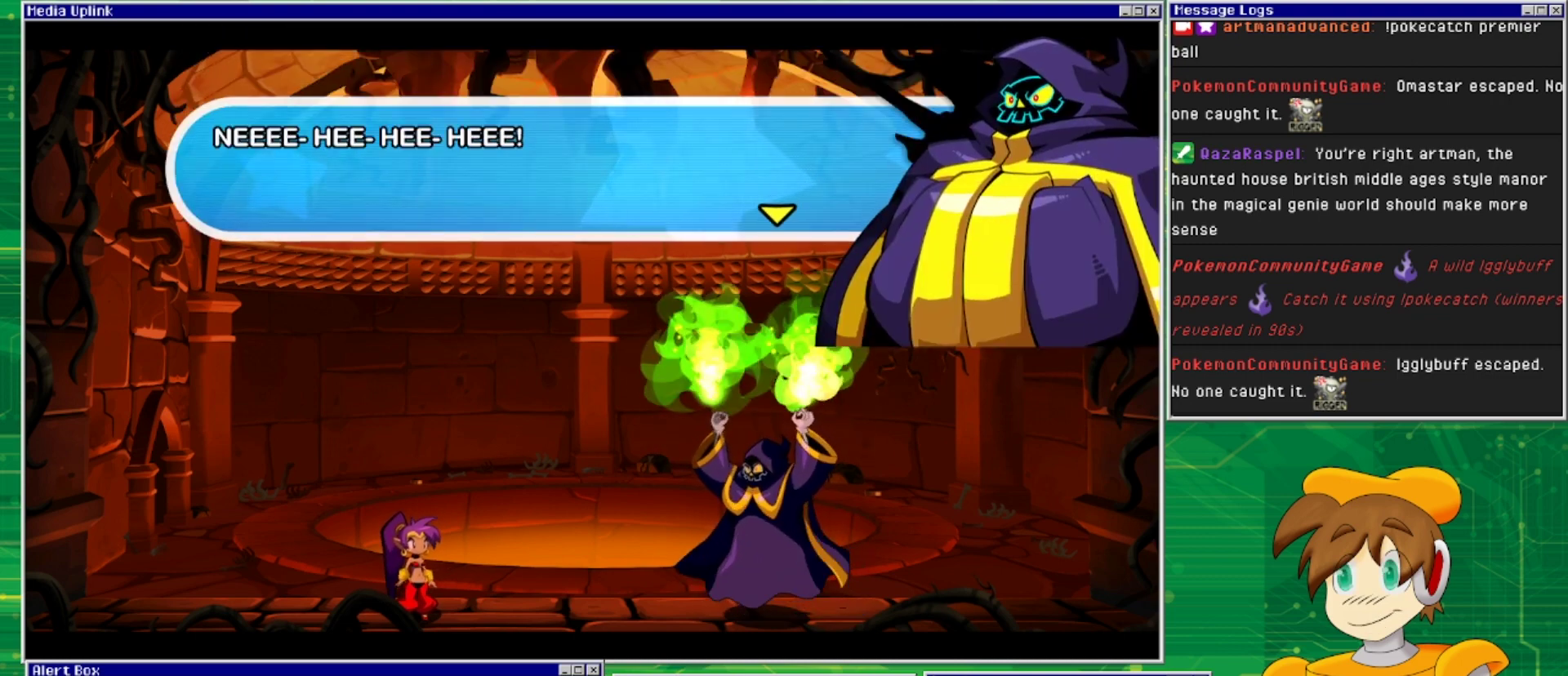
{"buttons": [], "events": []}
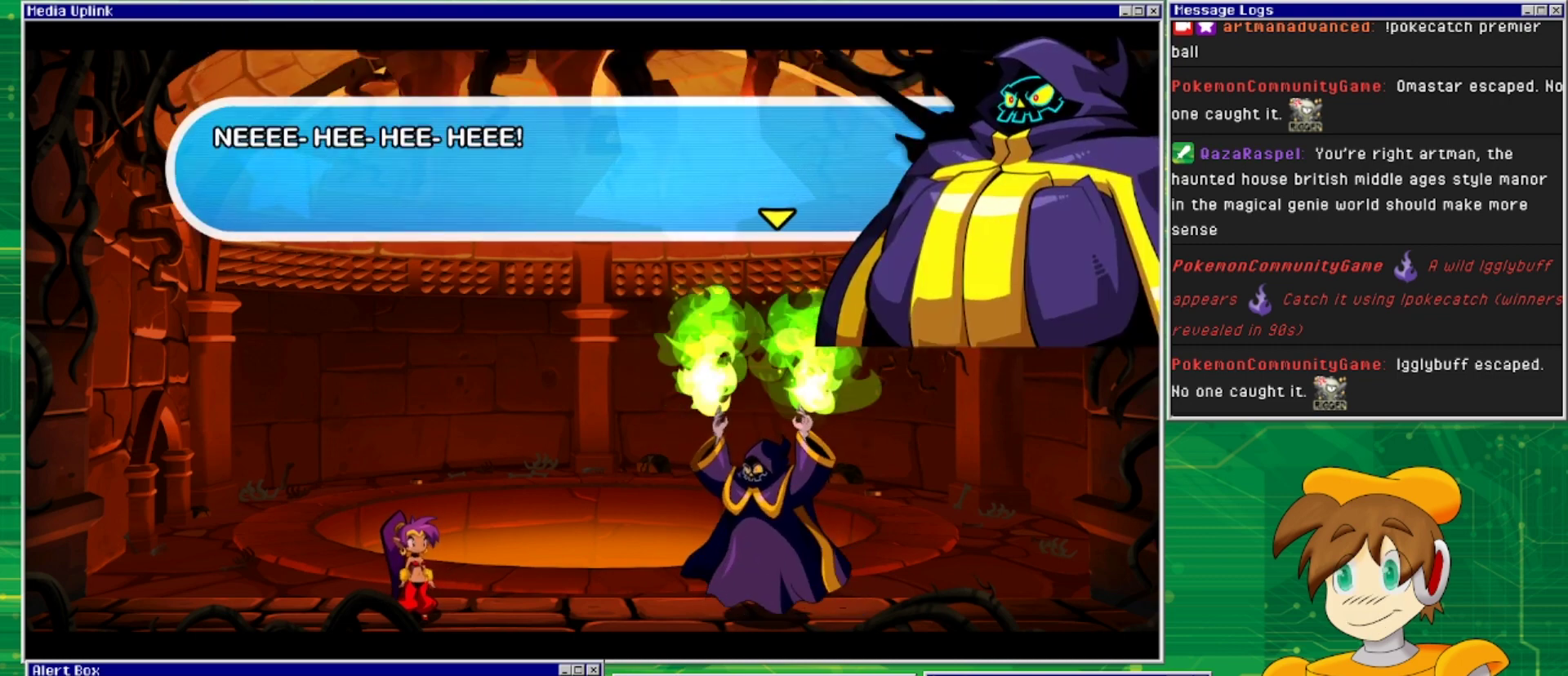
{"buttons": [], "events": []}
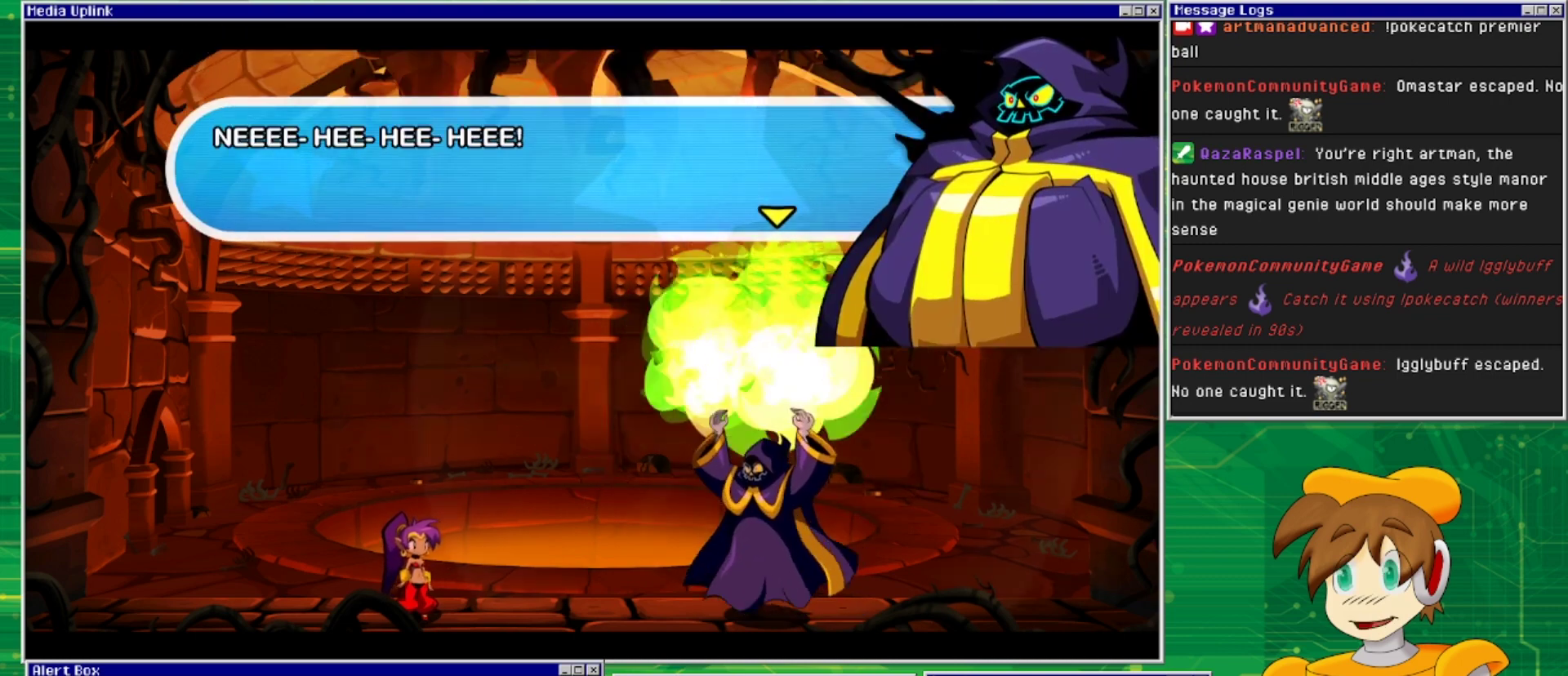
{"buttons": ["CROSS"], "events": [[433, "CROSS", "down"]]}
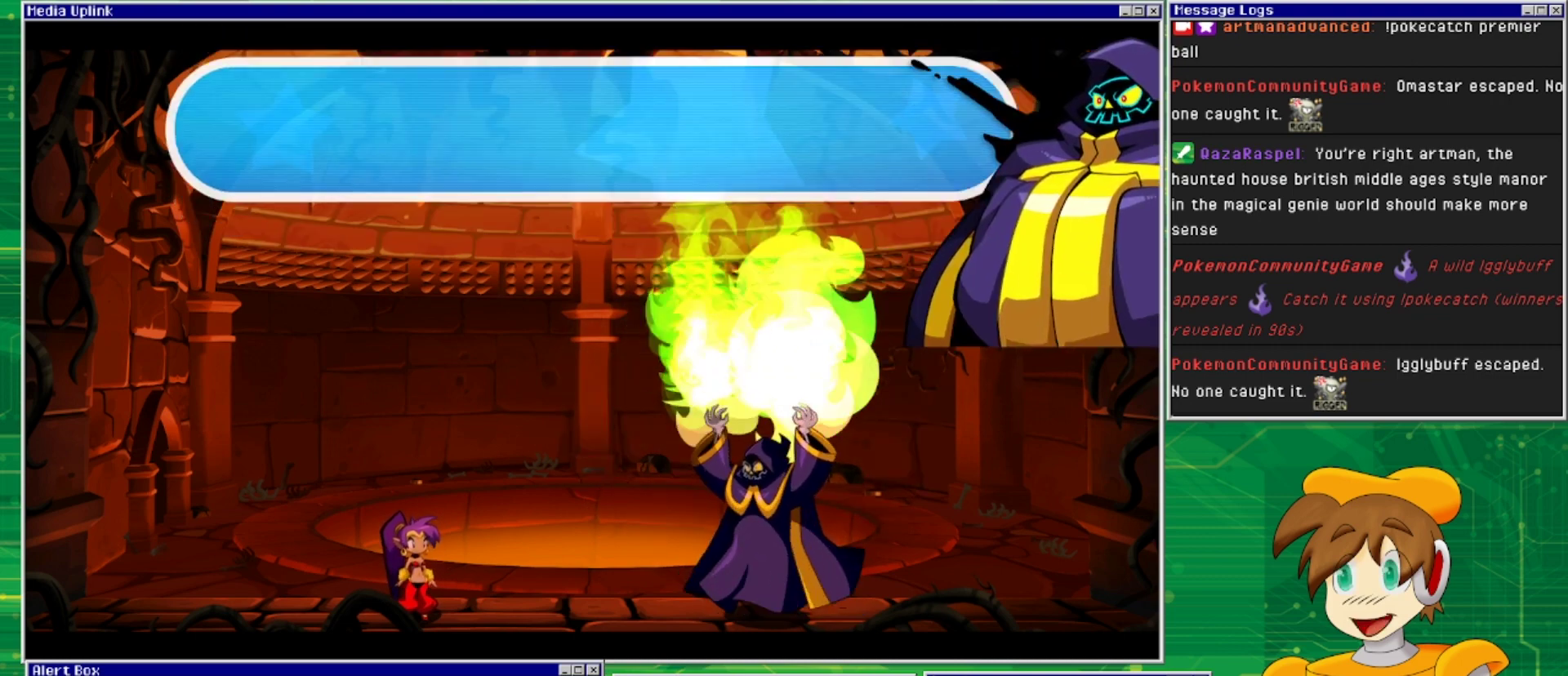
{"buttons": [], "events": [[67, "CROSS", "up"]]}